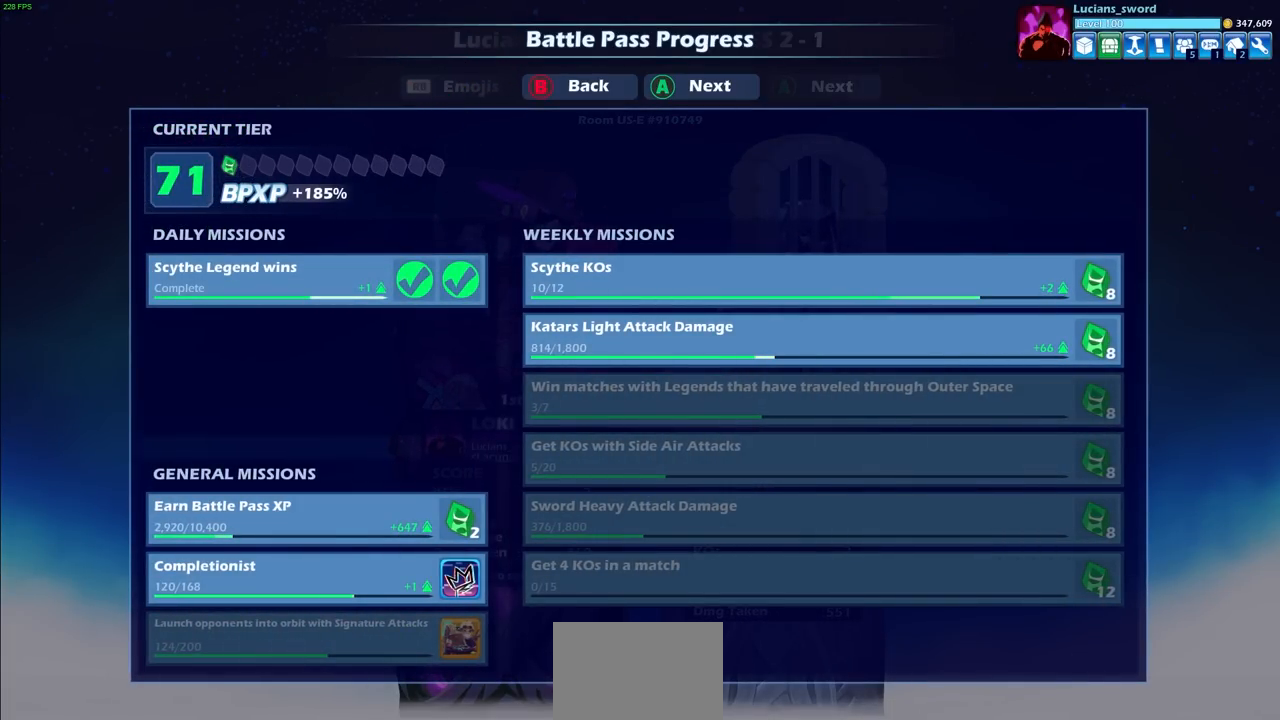
Gameplay with a controller (PlayStation layout); each line is a JSON object with the inputs held at the frame after it. "events" lists button and stick changes between this image and that frame as [ms after this image, input, new state], when the widget could be followed in between. Not read: R3.
{"buttons": [], "left_stick": "center", "right_stick": "center", "events": [[317, "CROSS", "down"], [433, "CROSS", "up"]]}
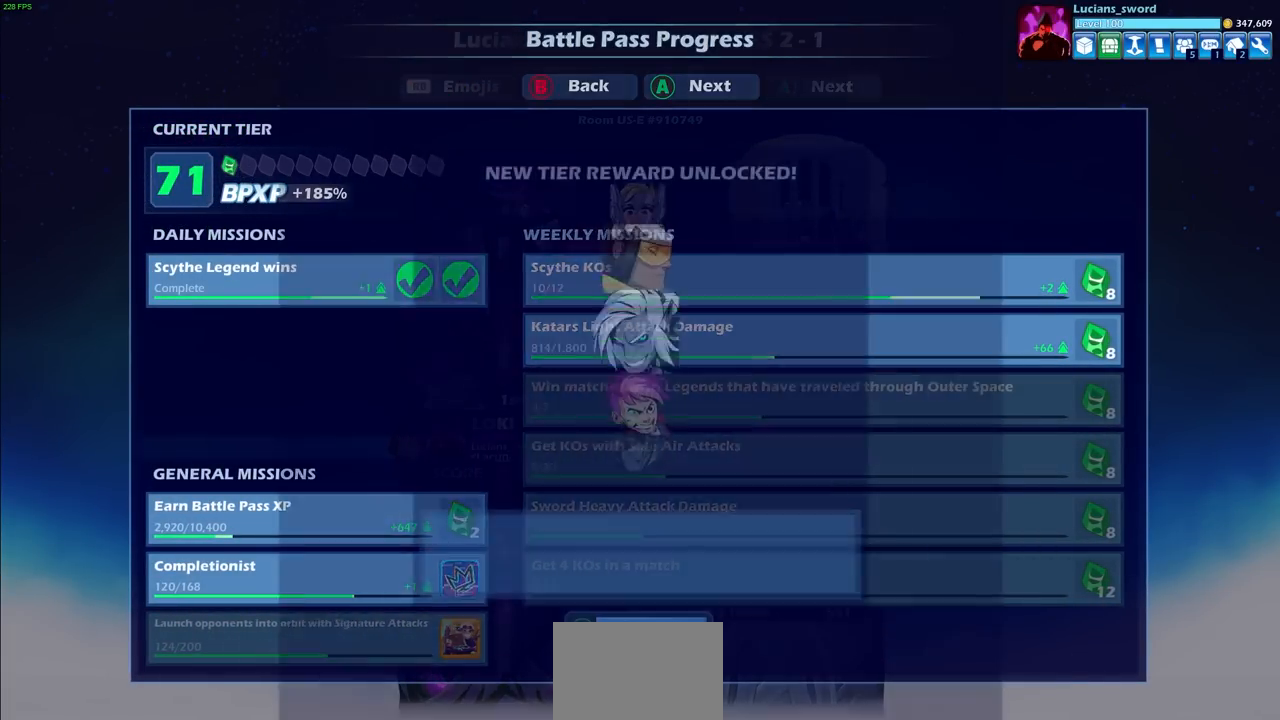
{"buttons": [], "left_stick": "center", "right_stick": "center", "events": []}
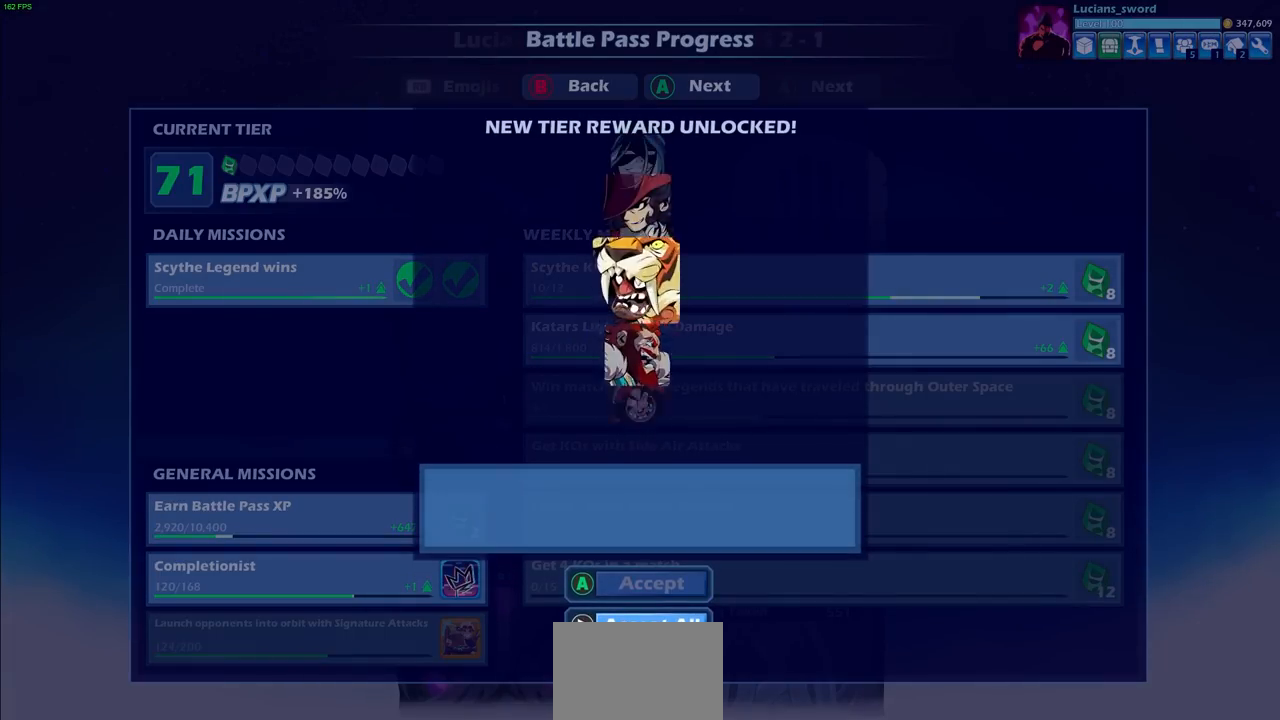
{"buttons": [], "left_stick": "center", "right_stick": "center", "events": []}
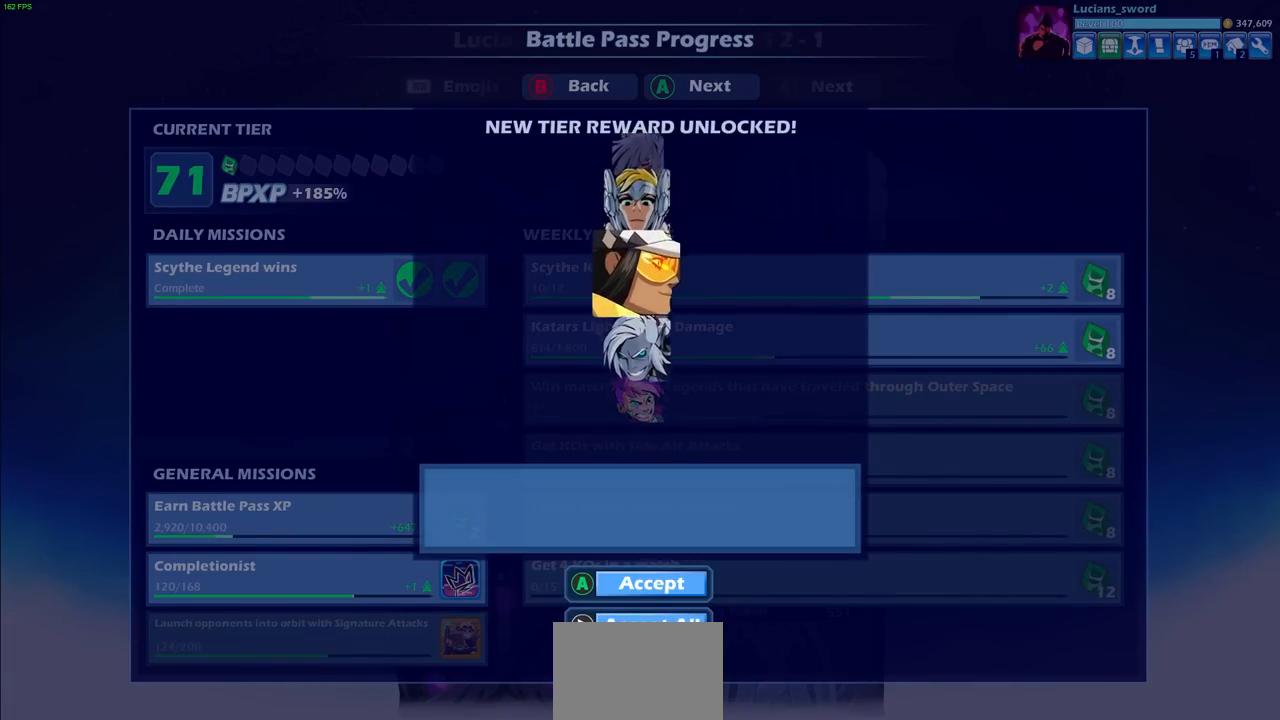
{"buttons": [], "left_stick": "center", "right_stick": "center", "events": []}
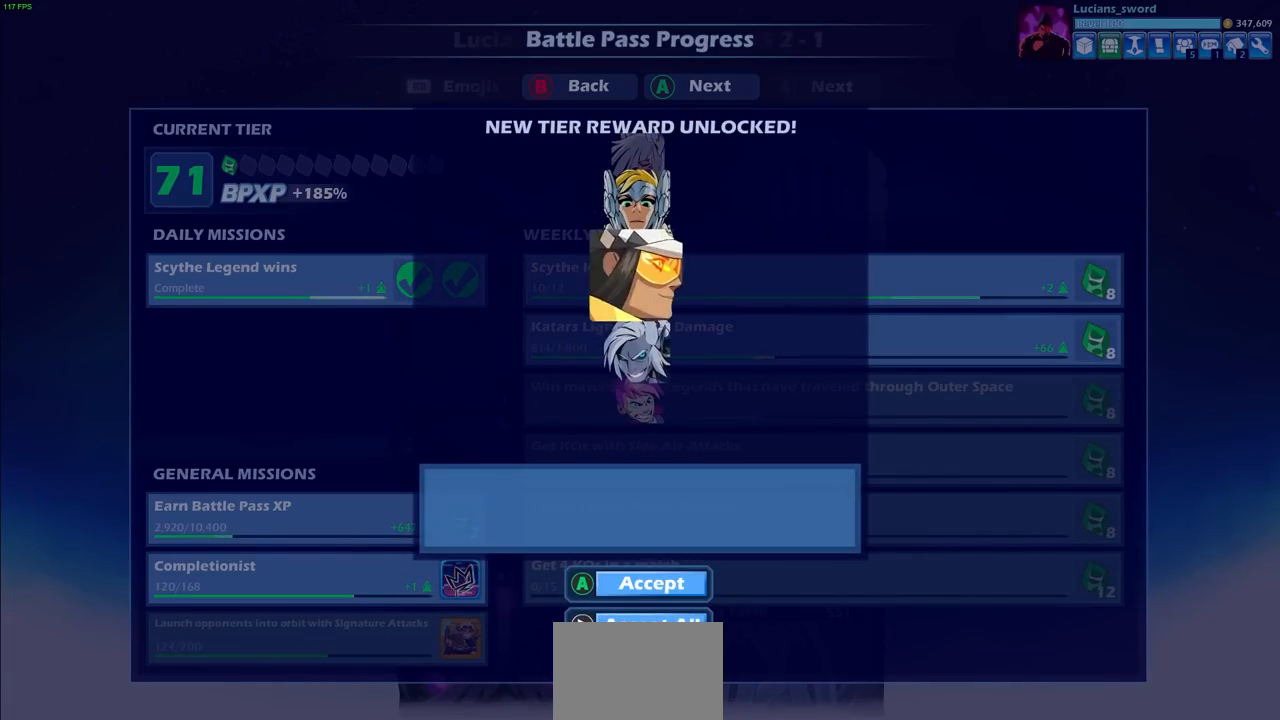
{"buttons": [], "left_stick": "center", "right_stick": "center", "events": []}
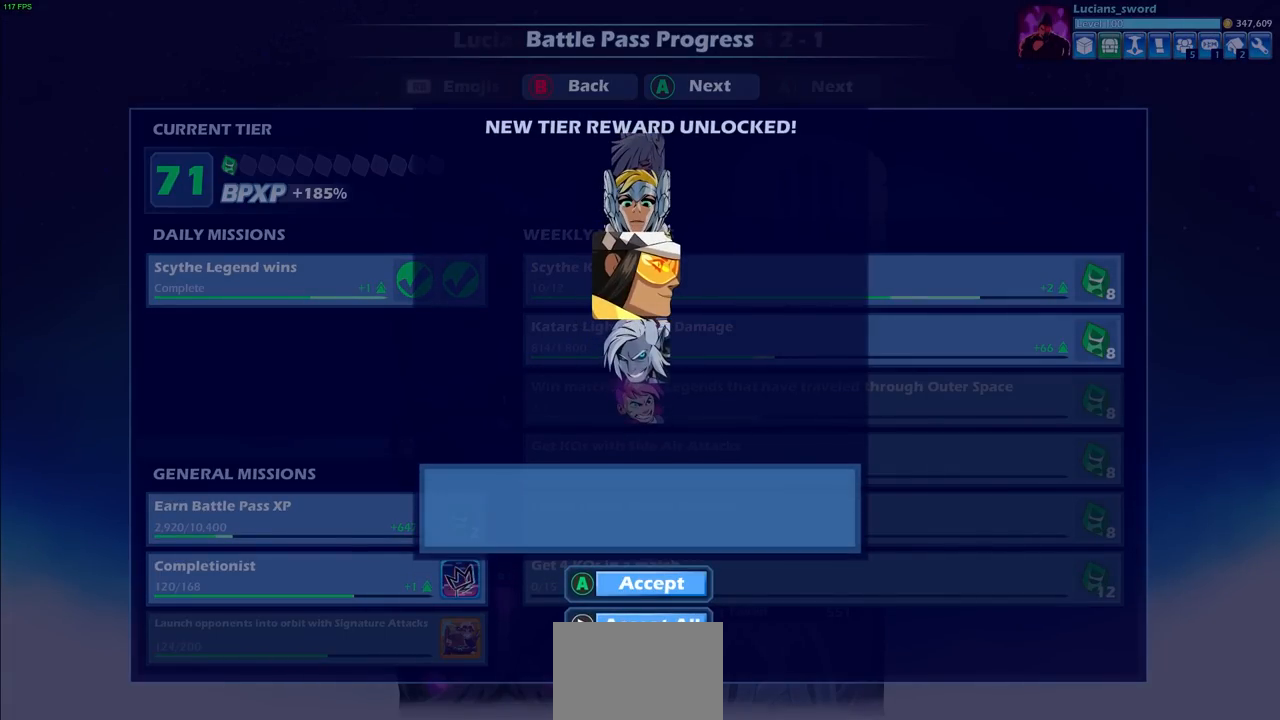
{"buttons": [], "left_stick": "center", "right_stick": "center", "events": []}
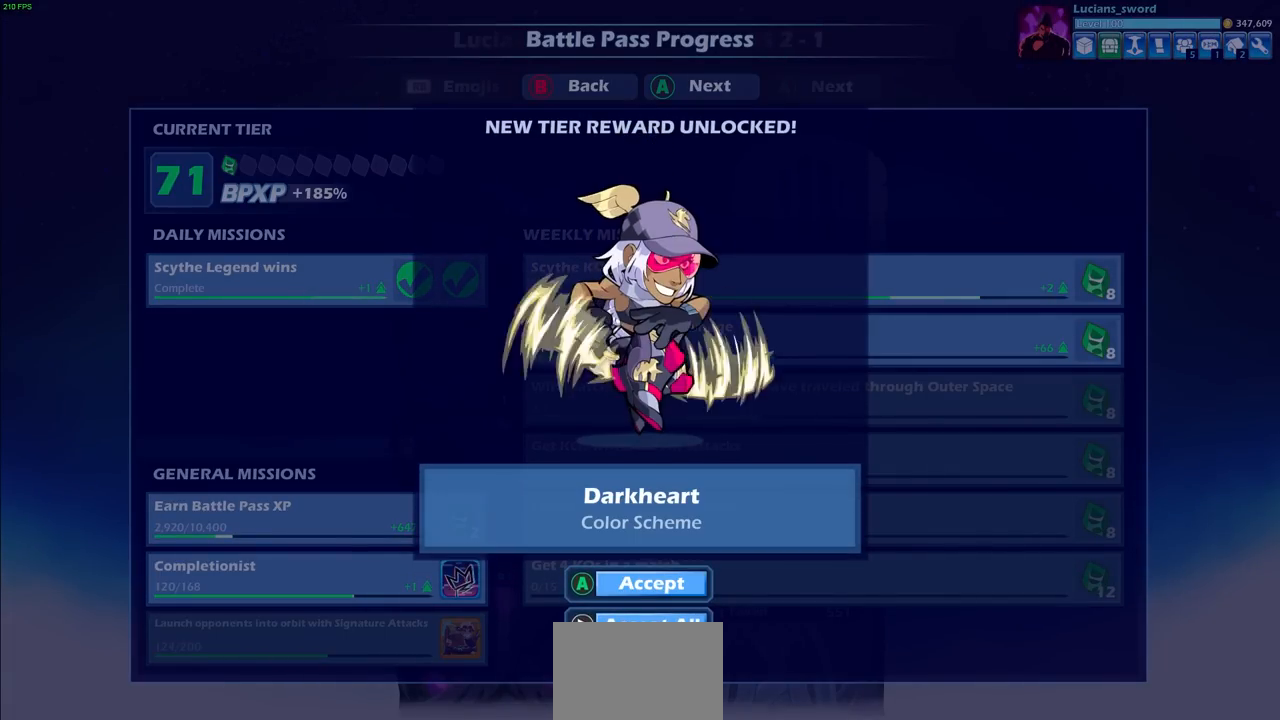
{"buttons": [], "left_stick": "center", "right_stick": "center", "events": []}
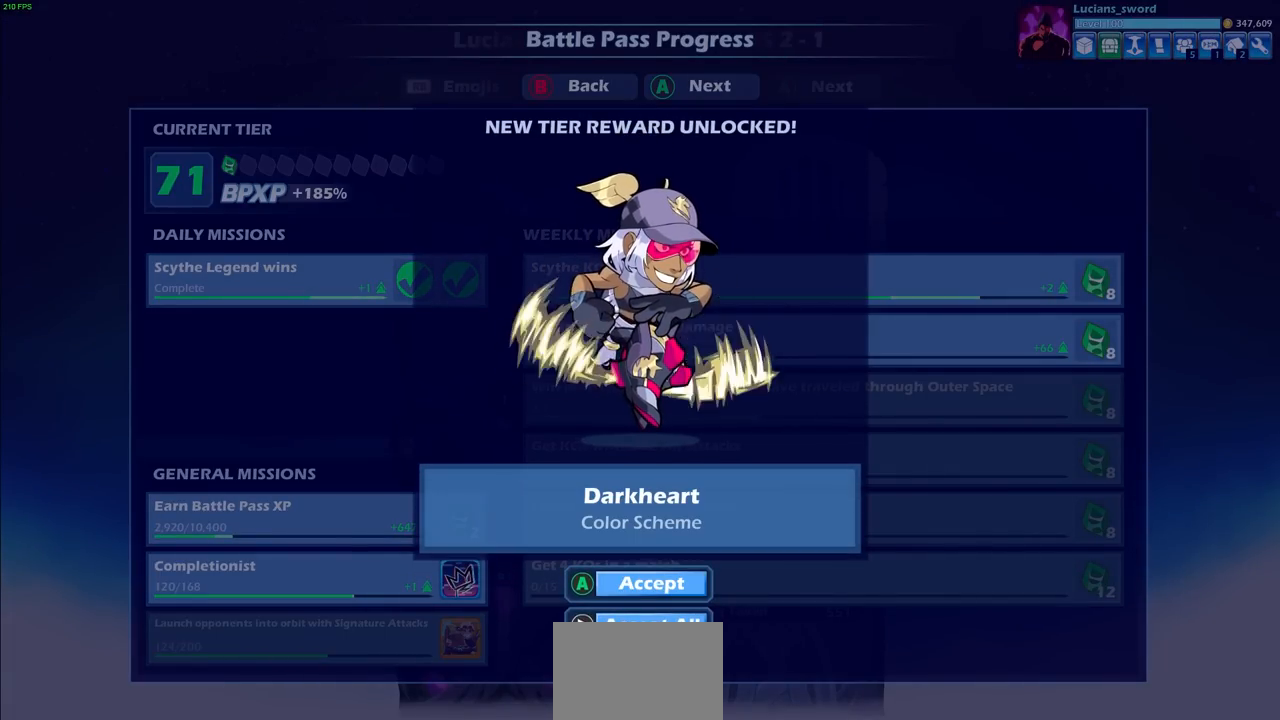
{"buttons": [], "left_stick": "center", "right_stick": "center", "events": []}
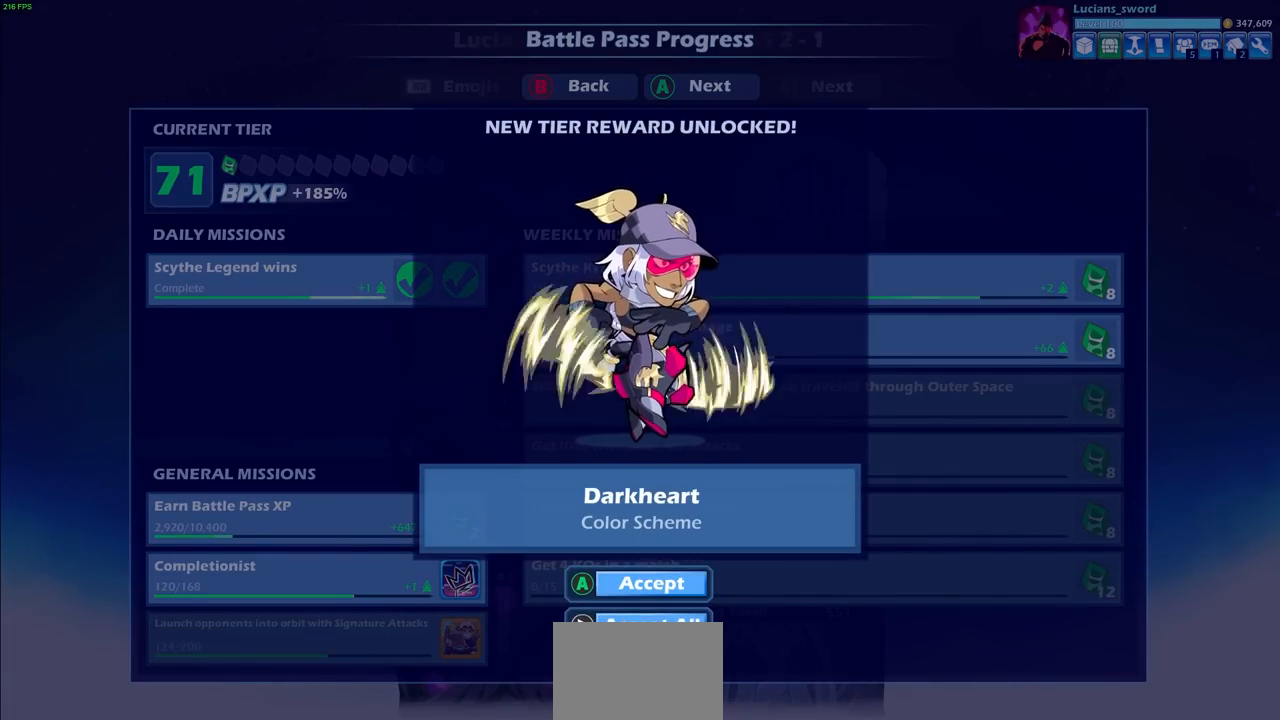
{"buttons": [], "left_stick": "center", "right_stick": "center", "events": [[67, "CROSS", "down"], [167, "CROSS", "up"]]}
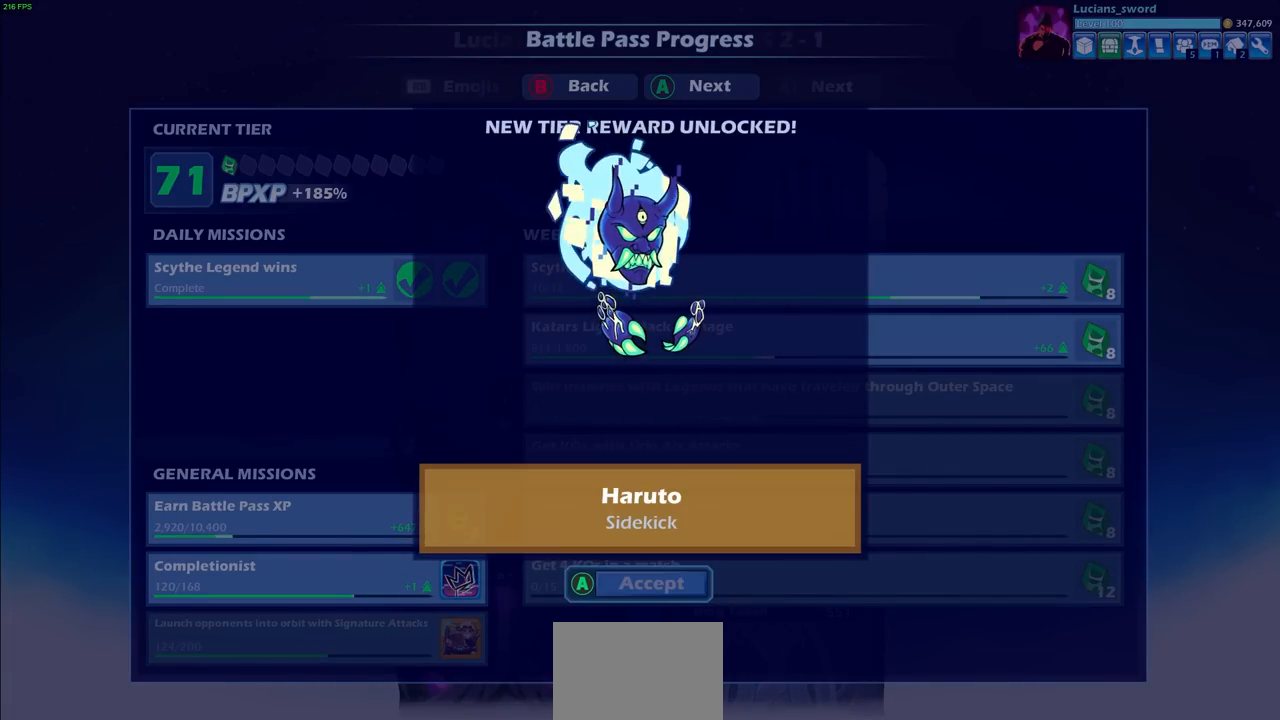
{"buttons": [], "left_stick": "center", "right_stick": "center", "events": []}
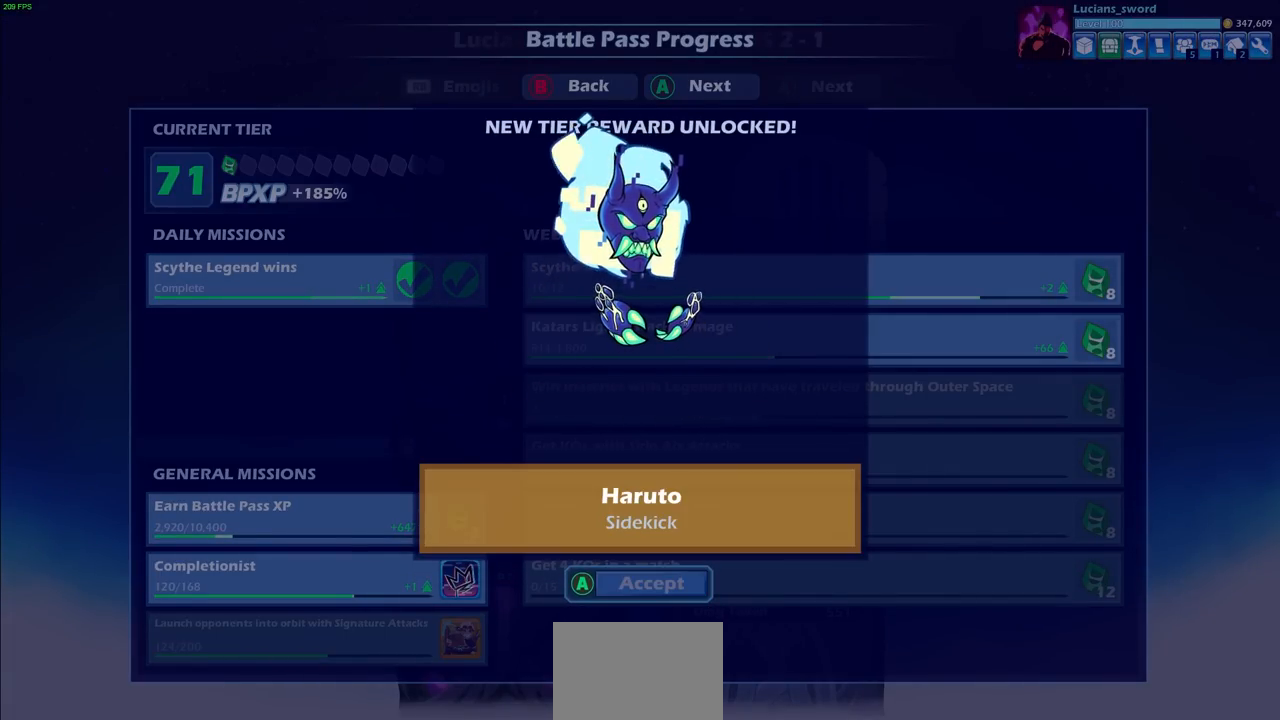
{"buttons": [], "left_stick": "center", "right_stick": "center", "events": []}
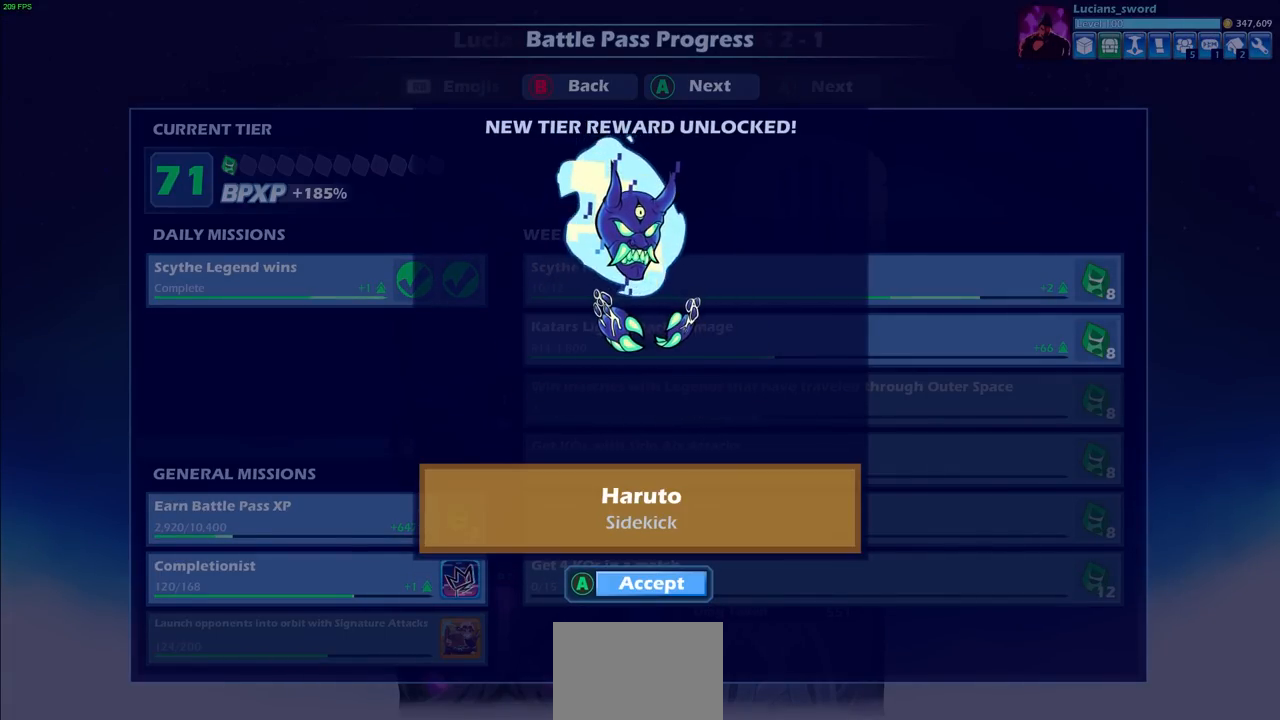
{"buttons": [], "left_stick": "center", "right_stick": "center", "events": []}
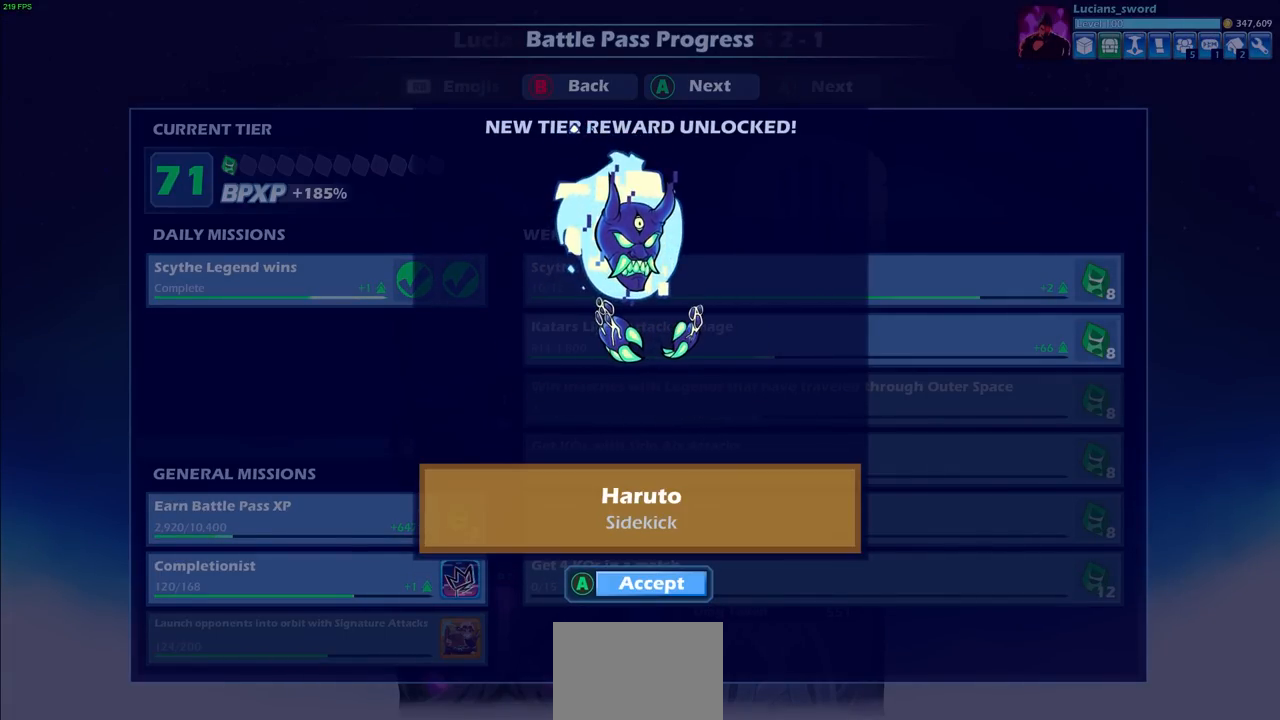
{"buttons": [], "left_stick": "center", "right_stick": "center", "events": []}
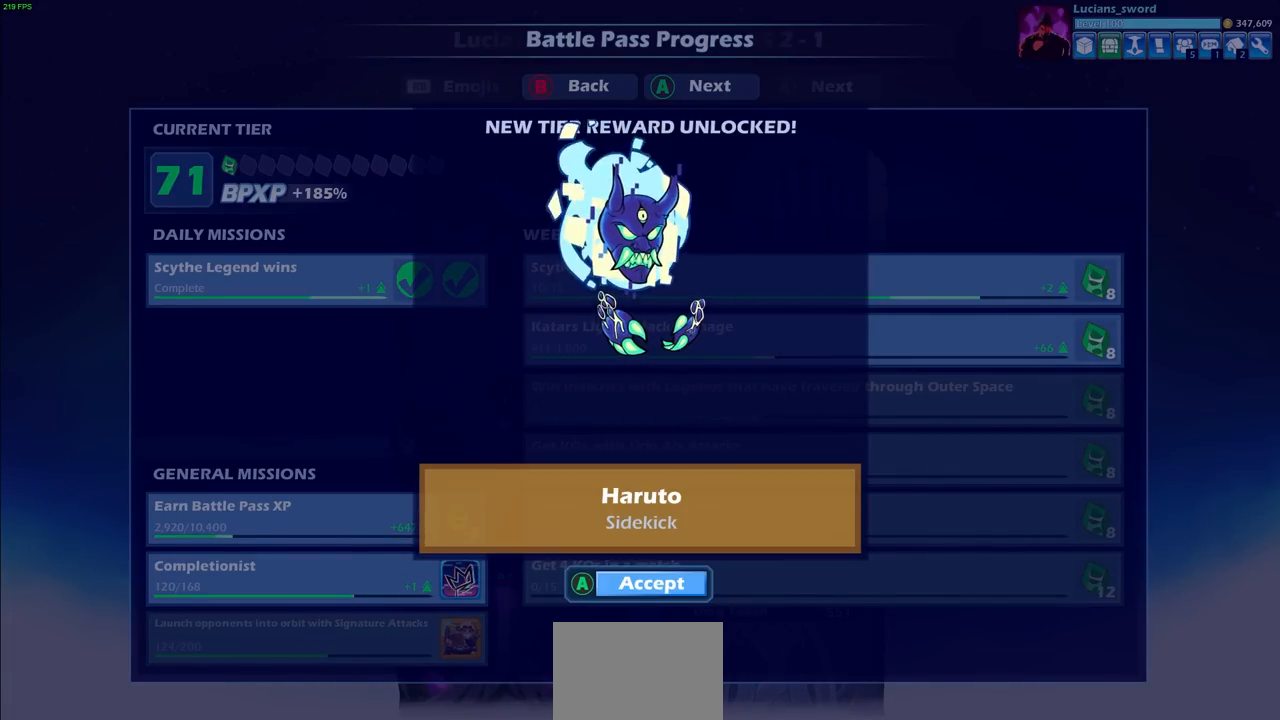
{"buttons": [], "left_stick": "center", "right_stick": "center", "events": []}
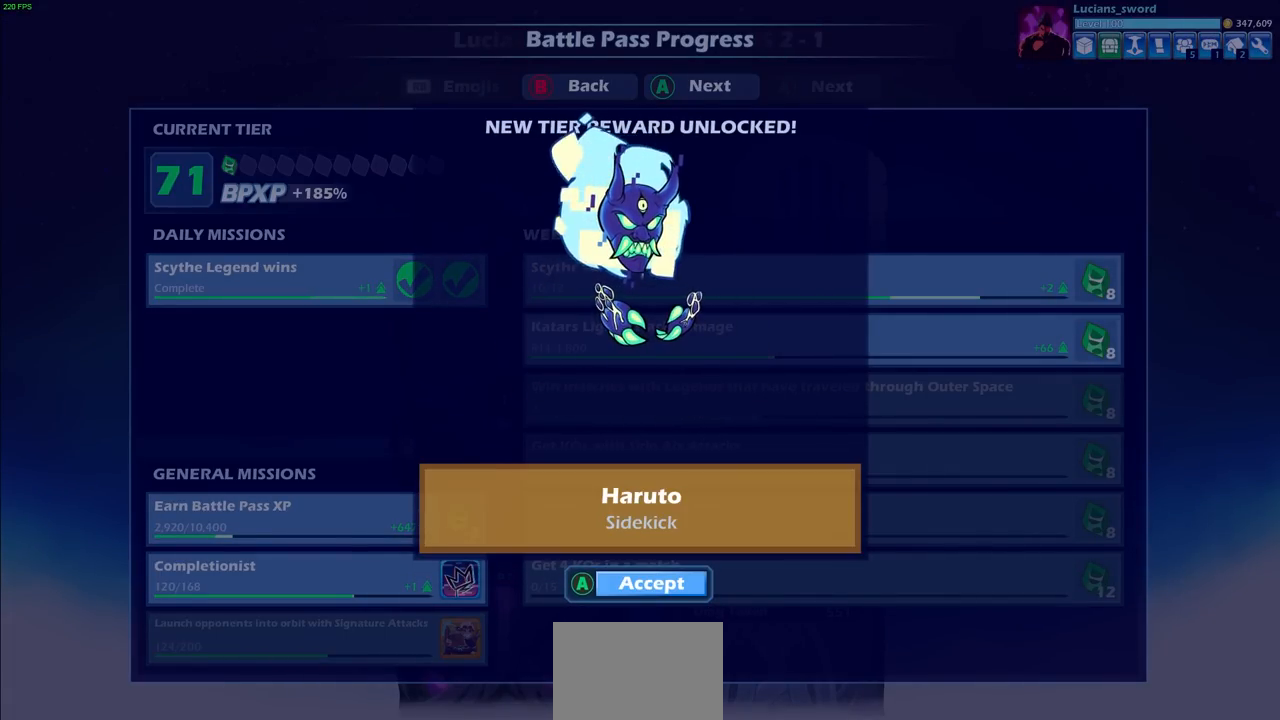
{"buttons": [], "left_stick": "center", "right_stick": "center", "events": [[83, "CROSS", "down"], [217, "CROSS", "up"]]}
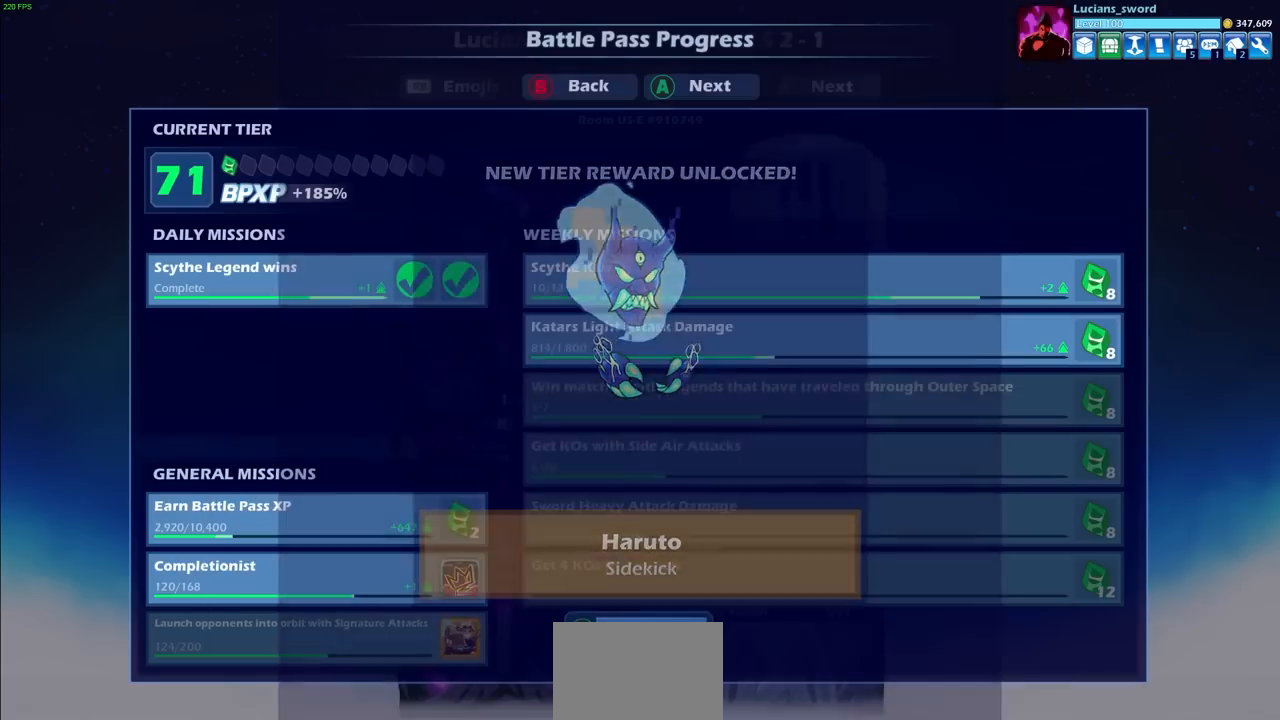
{"buttons": [], "left_stick": "center", "right_stick": "center", "events": []}
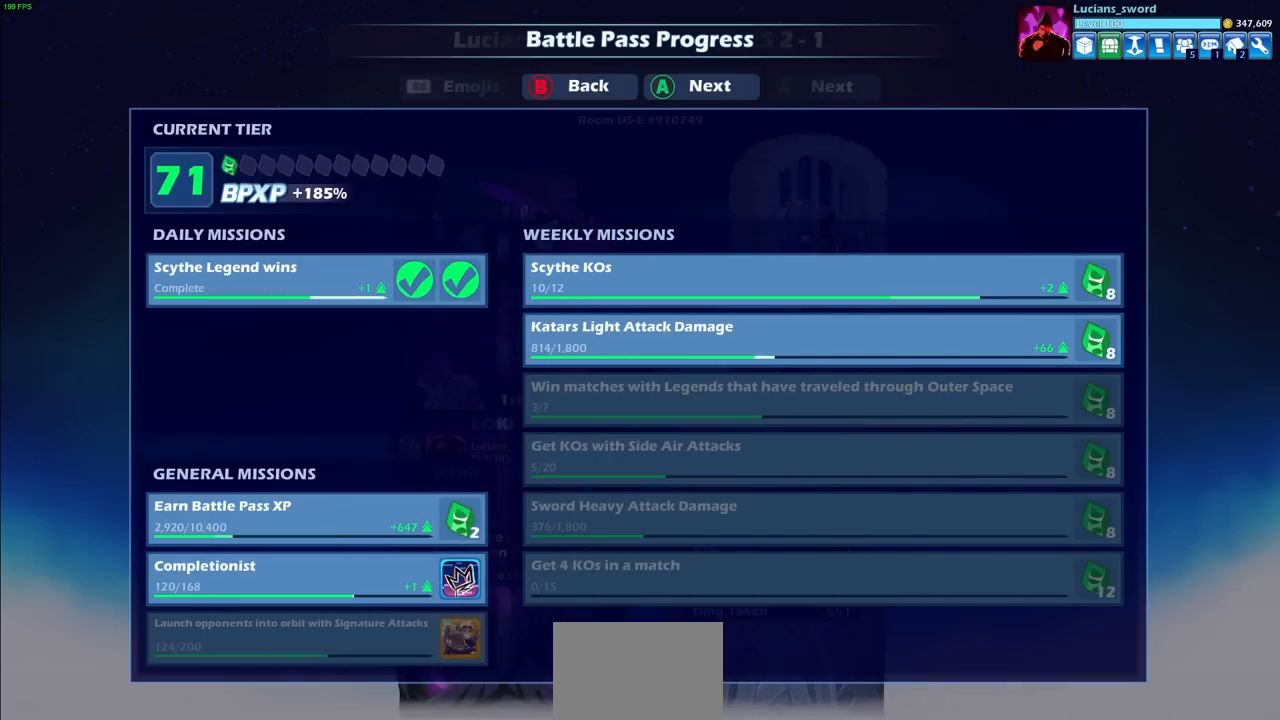
{"buttons": [], "left_stick": "center", "right_stick": "center", "events": [[117, "CROSS", "down"], [200, "CROSS", "up"]]}
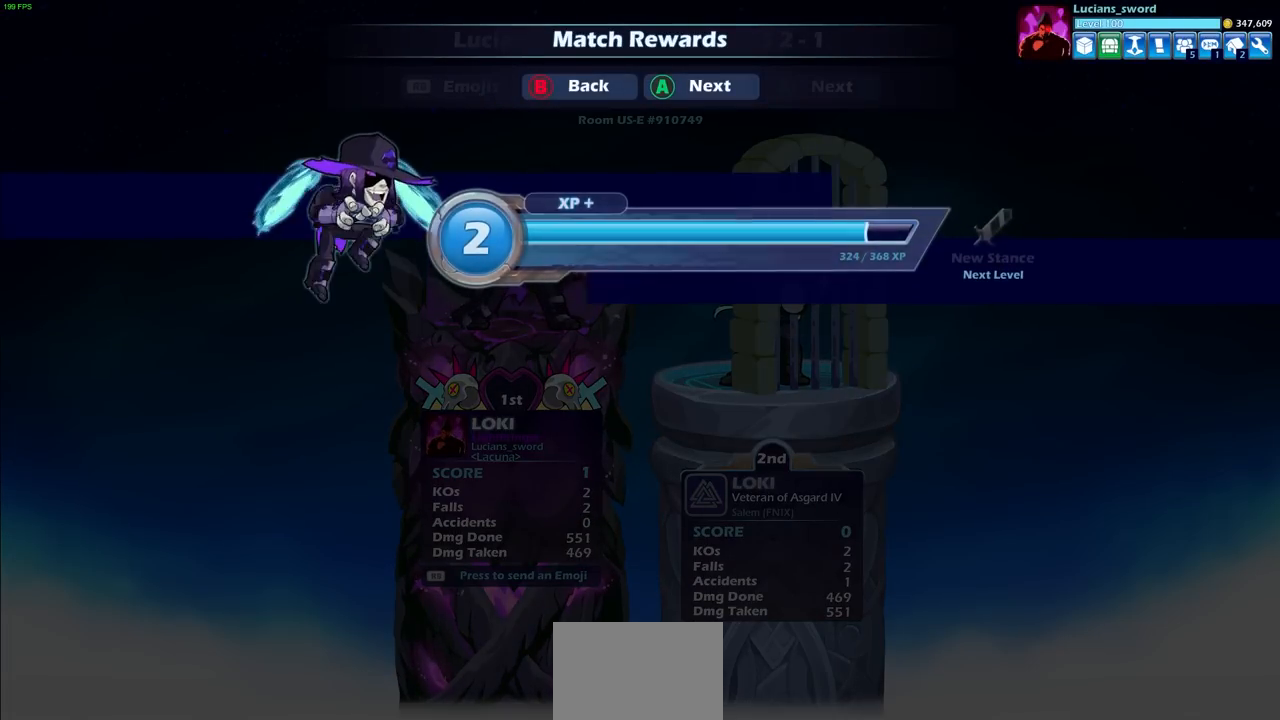
{"buttons": [], "left_stick": "center", "right_stick": "center", "events": [[117, "CROSS", "down"], [200, "CROSS", "up"]]}
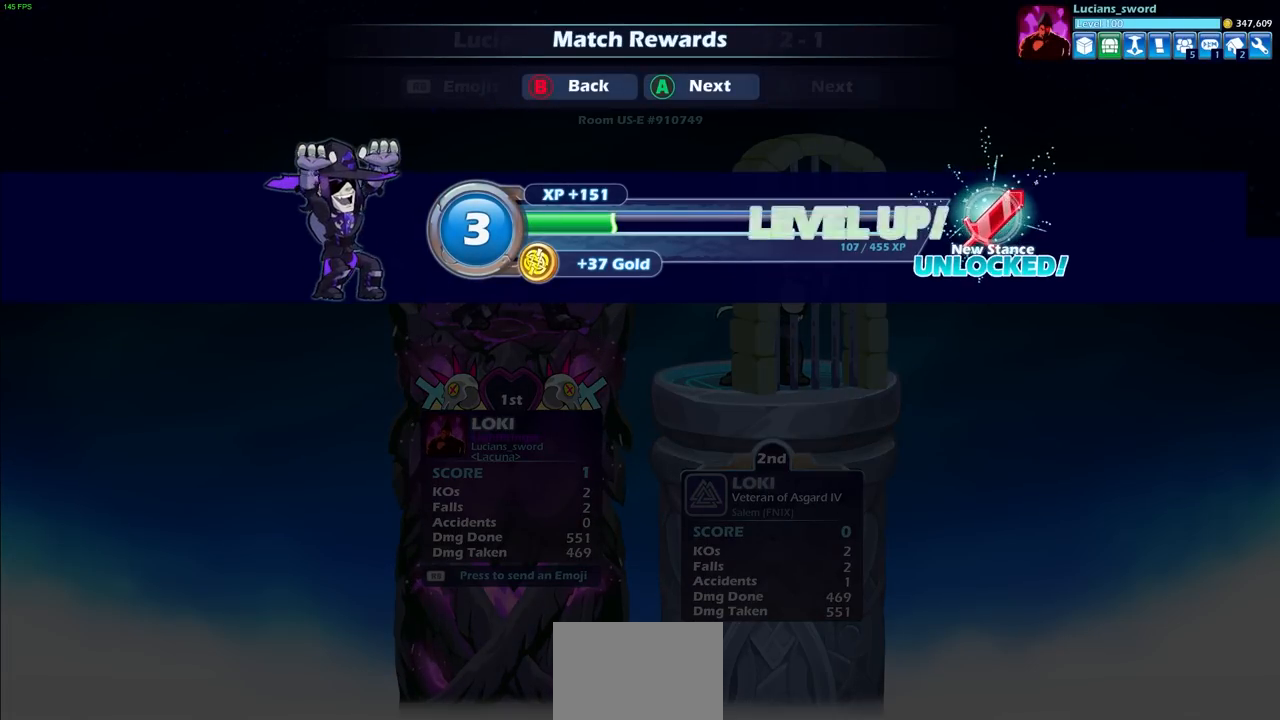
{"buttons": [], "left_stick": "center", "right_stick": "center", "events": []}
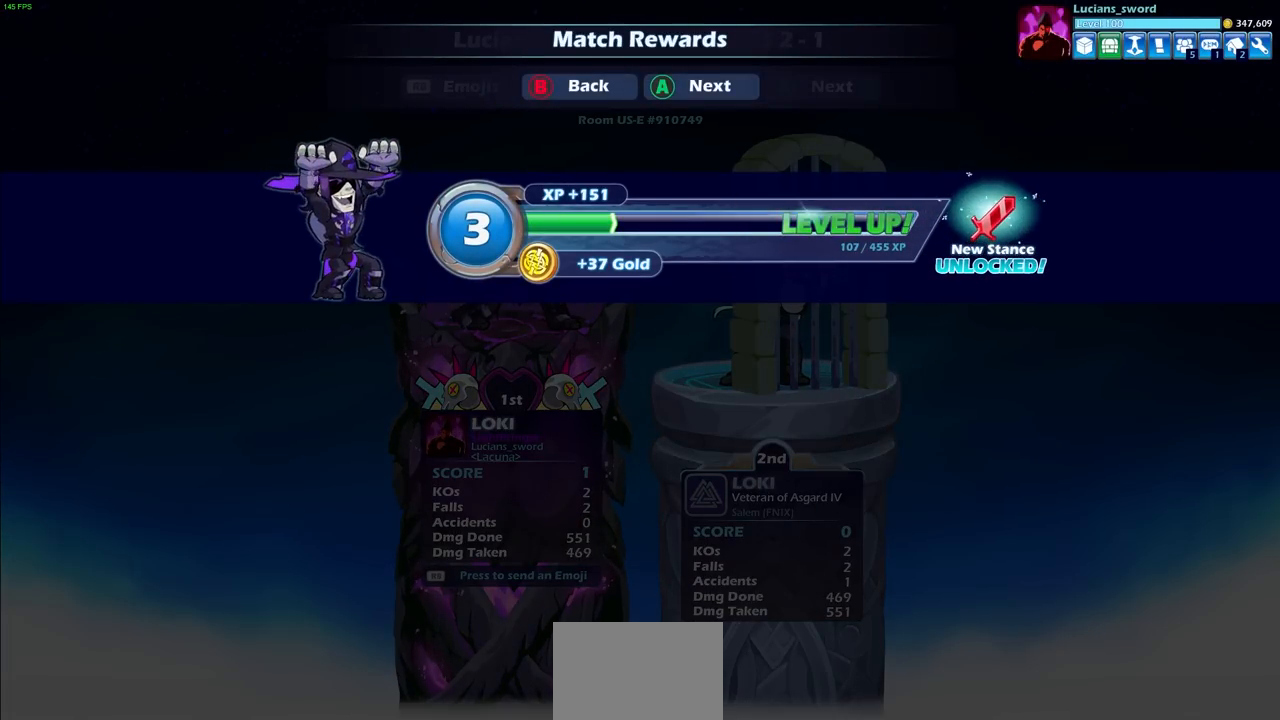
{"buttons": [], "left_stick": "center", "right_stick": "center", "events": []}
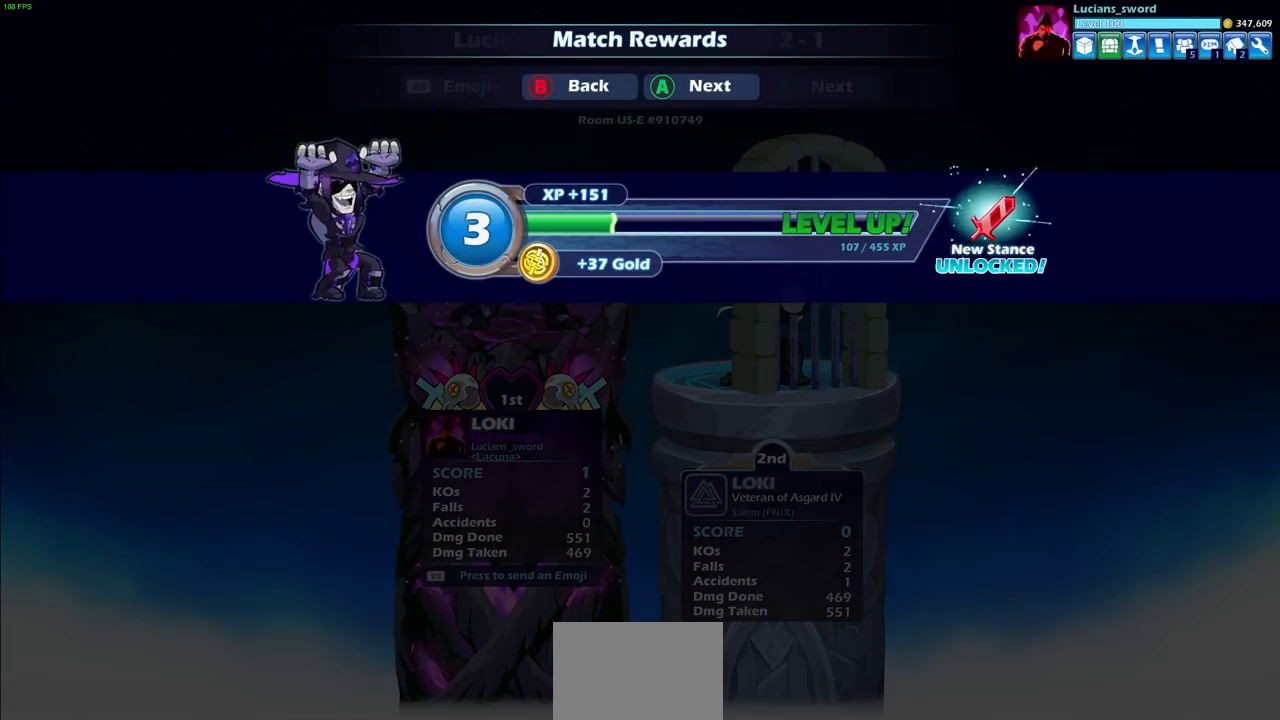
{"buttons": [], "left_stick": "center", "right_stick": "center", "events": []}
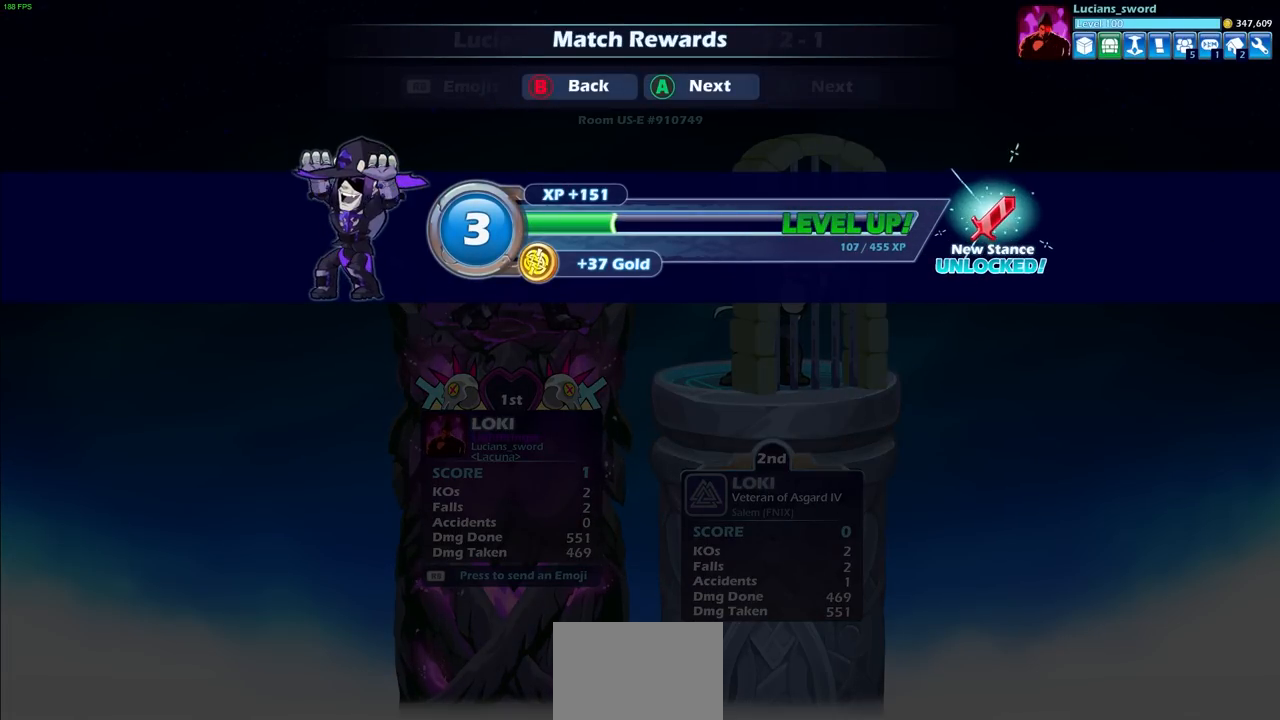
{"buttons": [], "left_stick": "center", "right_stick": "center", "events": []}
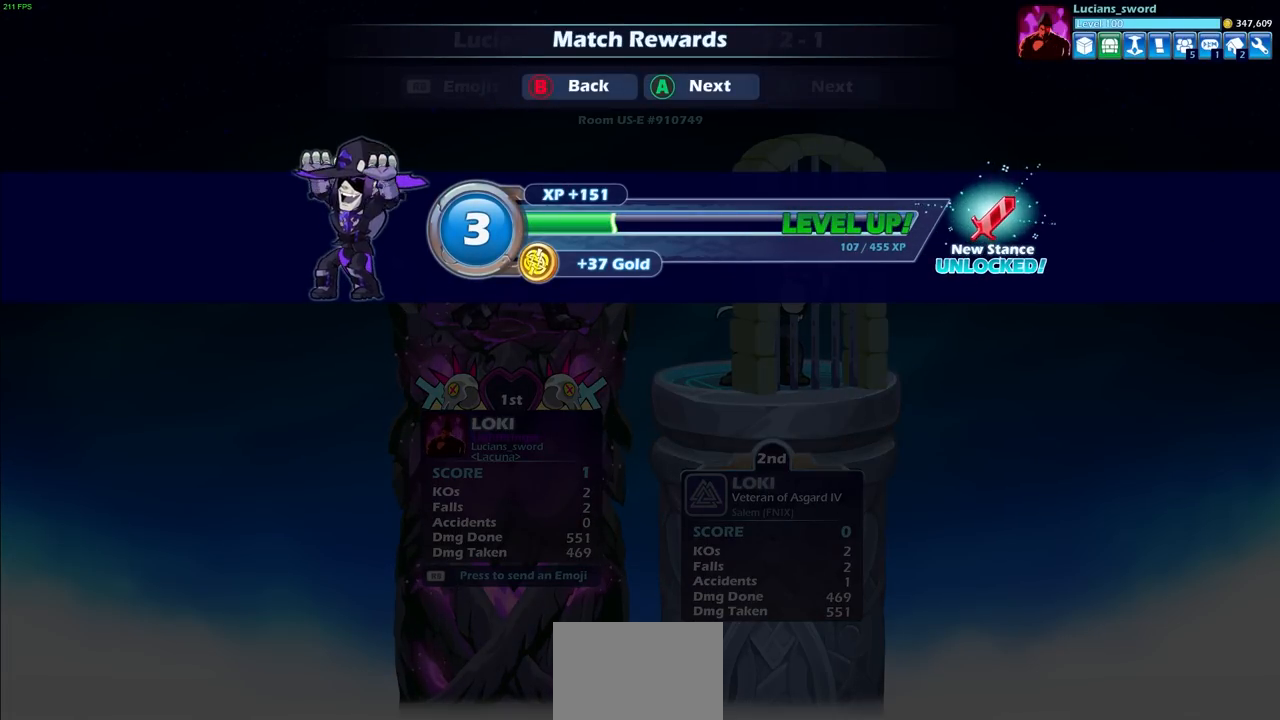
{"buttons": [], "left_stick": "center", "right_stick": "center", "events": [[17, "CROSS", "down"], [133, "CROSS", "up"]]}
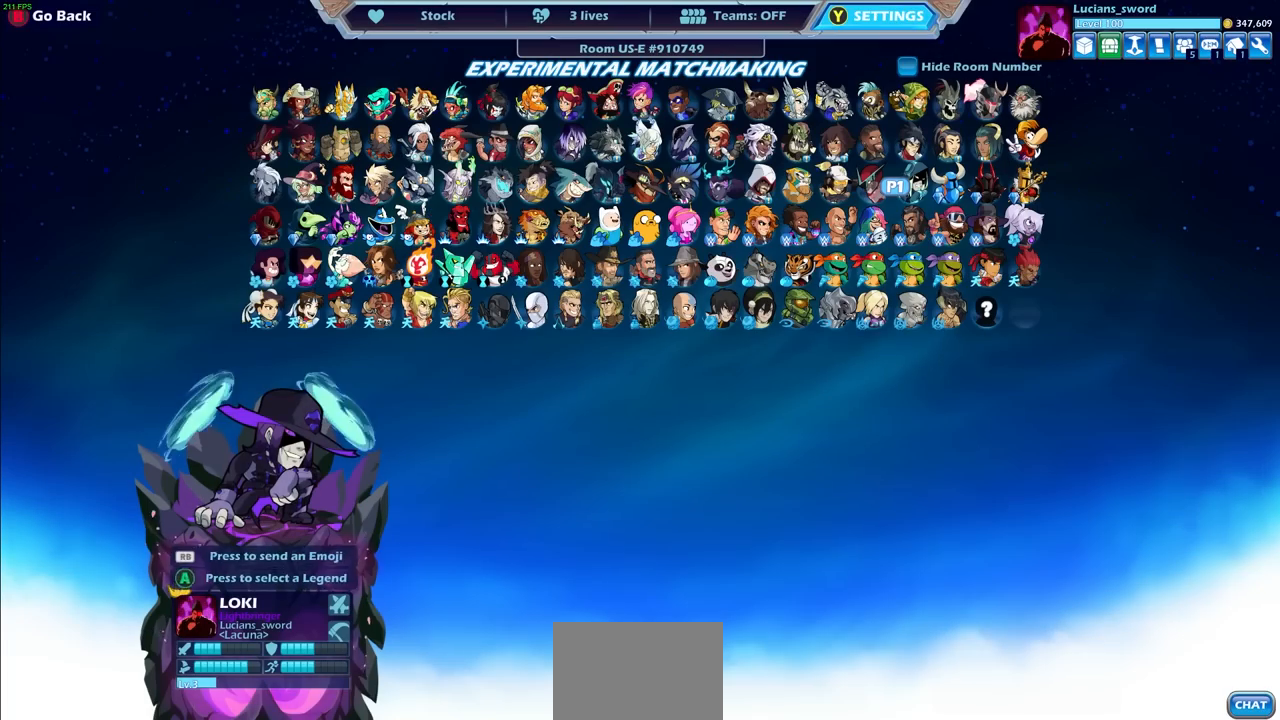
{"buttons": [], "left_stick": "center", "right_stick": "center", "events": []}
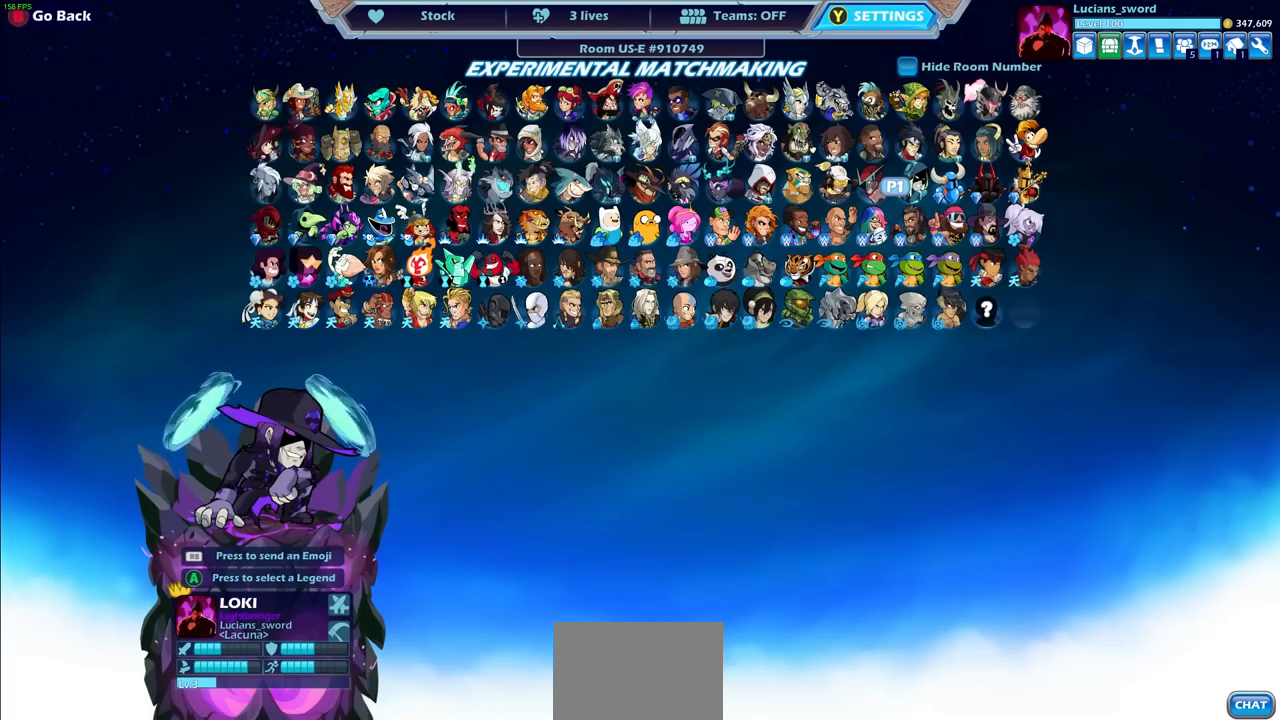
{"buttons": [], "left_stick": "center", "right_stick": "center", "events": []}
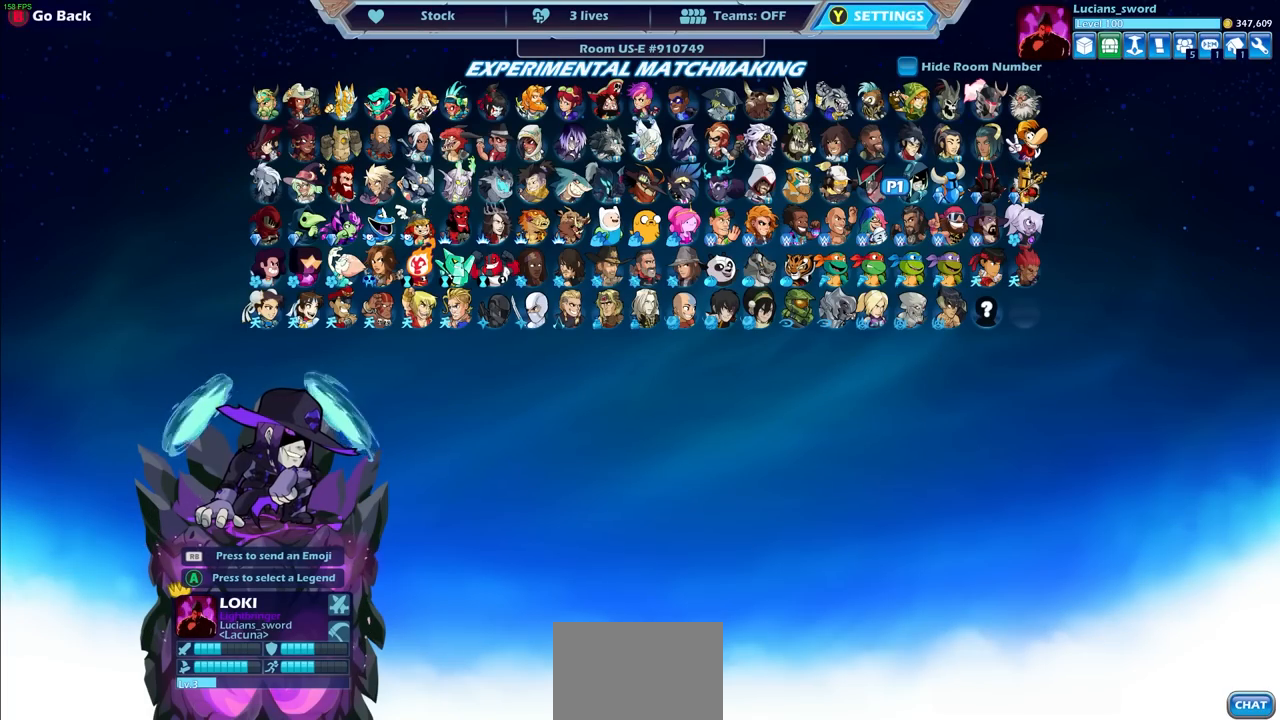
{"buttons": [], "left_stick": "center", "right_stick": "center", "events": [[50, "CROSS", "down"], [167, "CROSS", "up"]]}
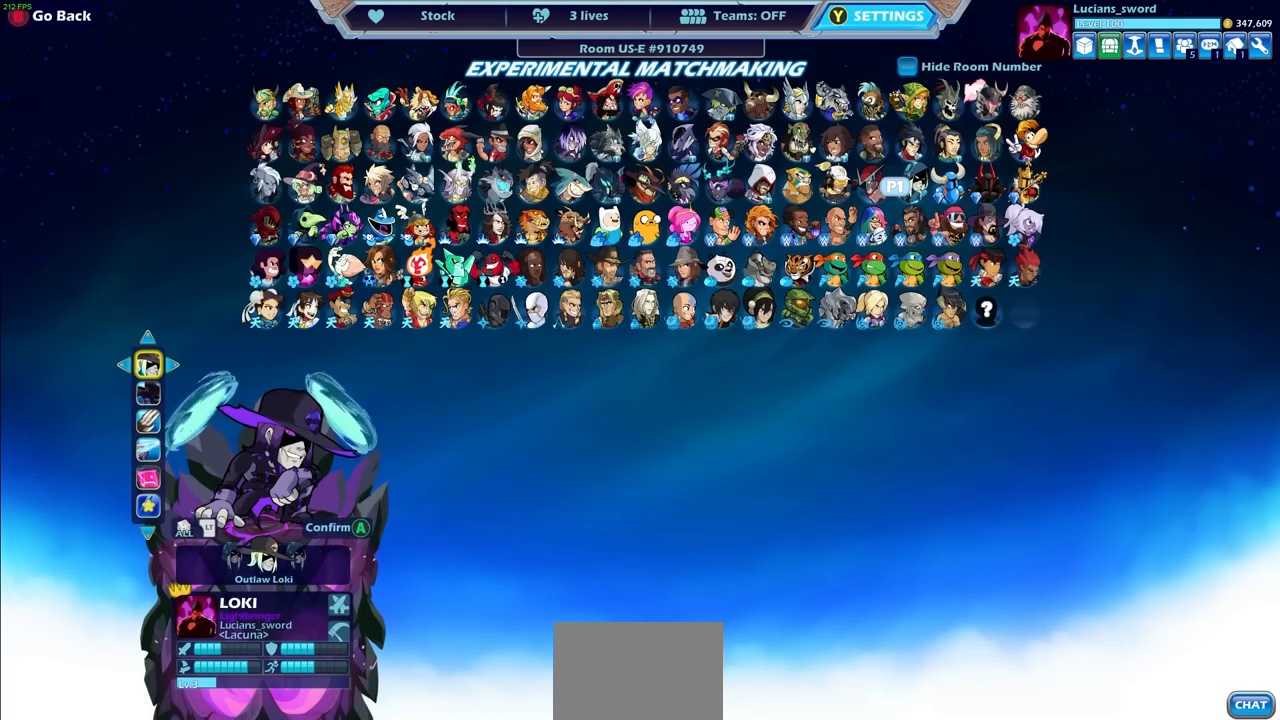
{"buttons": [], "left_stick": "center", "right_stick": "center", "events": [[317, "DPAD_UP", "down"], [433, "DPAD_UP", "up"]]}
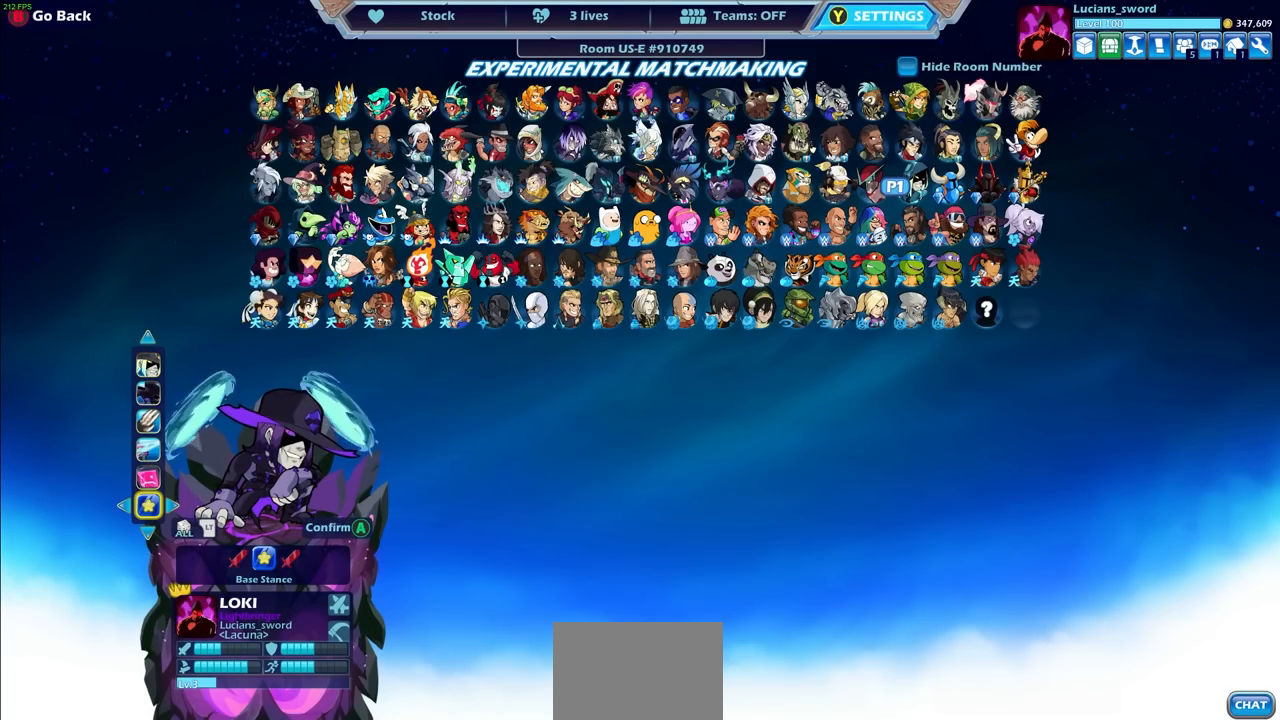
{"buttons": [], "left_stick": "center", "right_stick": "center", "events": []}
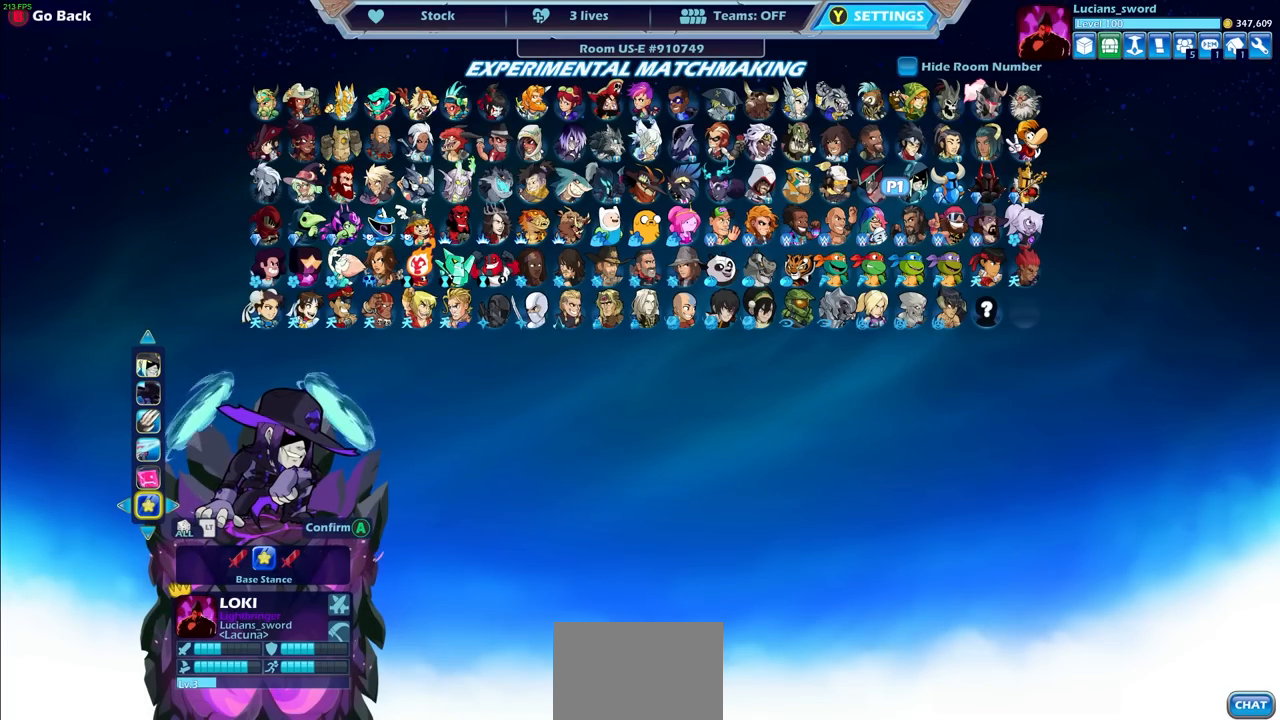
{"buttons": [], "left_stick": "center", "right_stick": "center", "events": []}